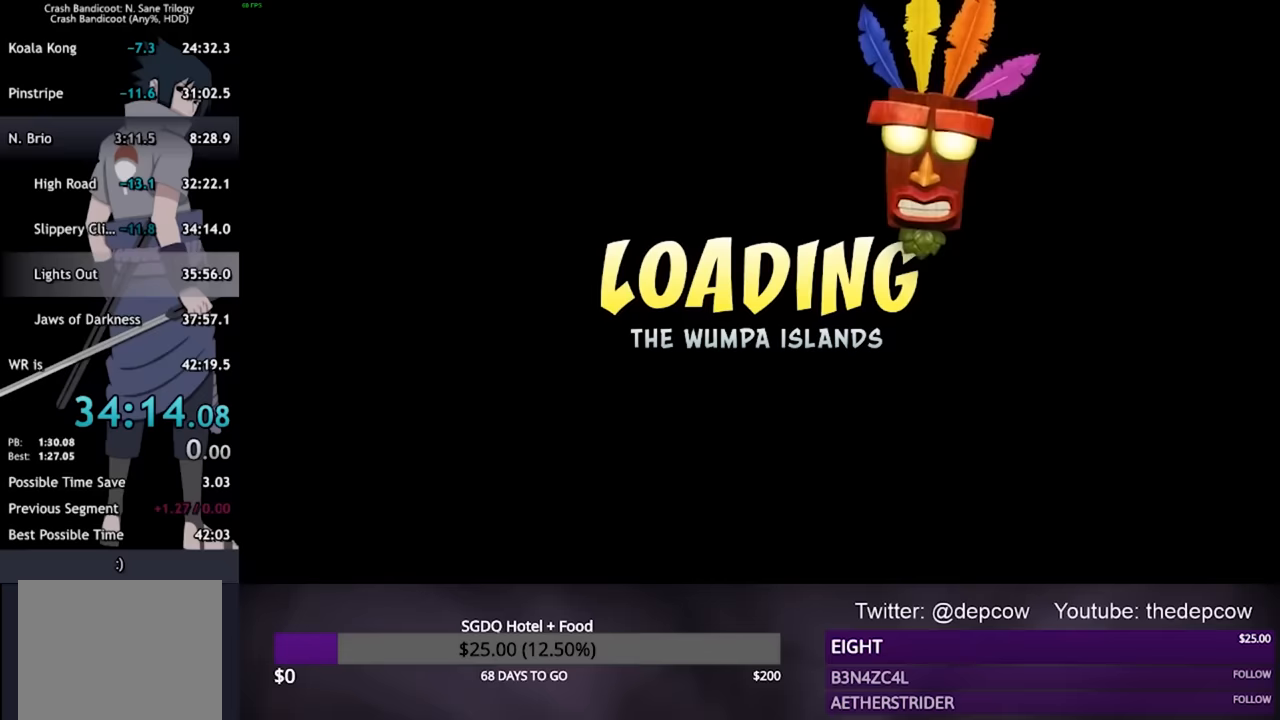
Gameplay with a controller (PlayStation layout); each line is a JSON object with the inputs held at the frame after it. "events" lists button and stick changes between this image and that frame as [ms after this image, input, new state], when the widget could be followed in between.
{"buttons": ["CROSS"], "left_stick": "center", "right_stick": "center", "events": [[200, "CROSS", "down"], [267, "CROSS", "up"], [333, "CROSS", "down"], [433, "CROSS", "up"], [500, "CROSS", "down"]]}
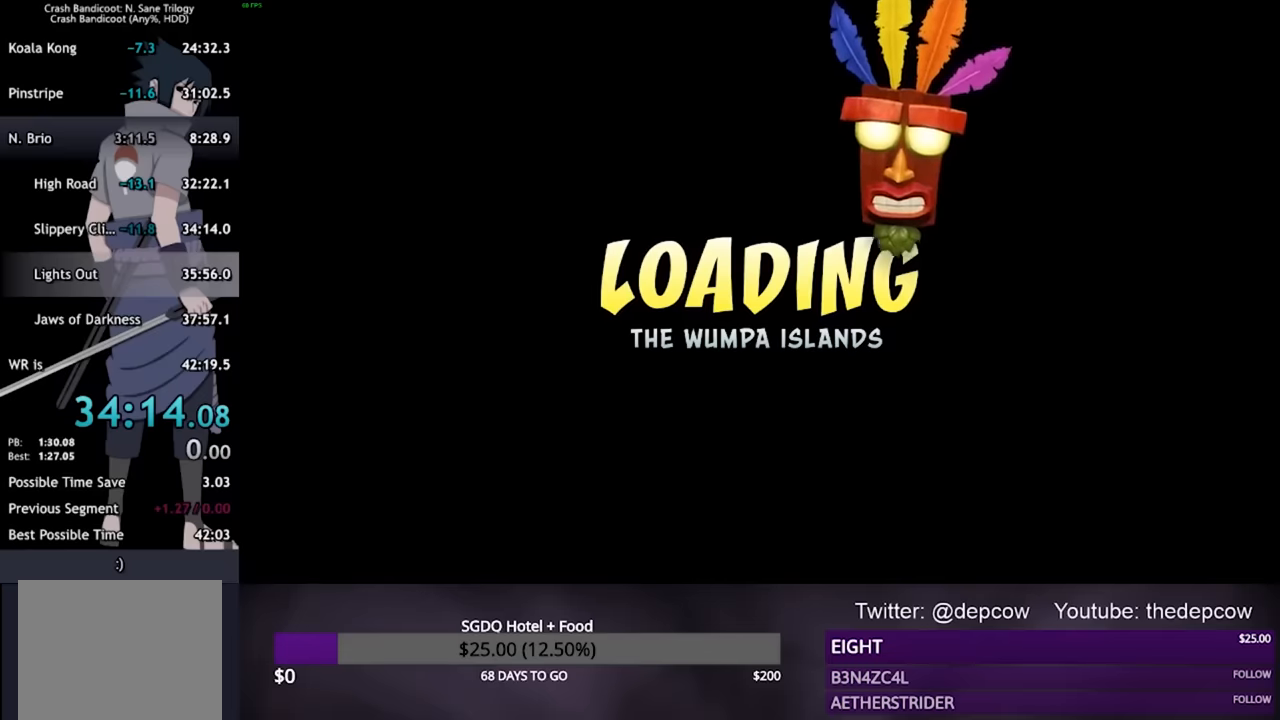
{"buttons": ["CROSS"], "left_stick": "center", "right_stick": "center", "events": [[33, "CROSS", "up"], [67, "CROSS", "down"], [267, "CROSS", "up"], [333, "CROSS", "down"], [400, "CROSS", "up"], [467, "CROSS", "down"]]}
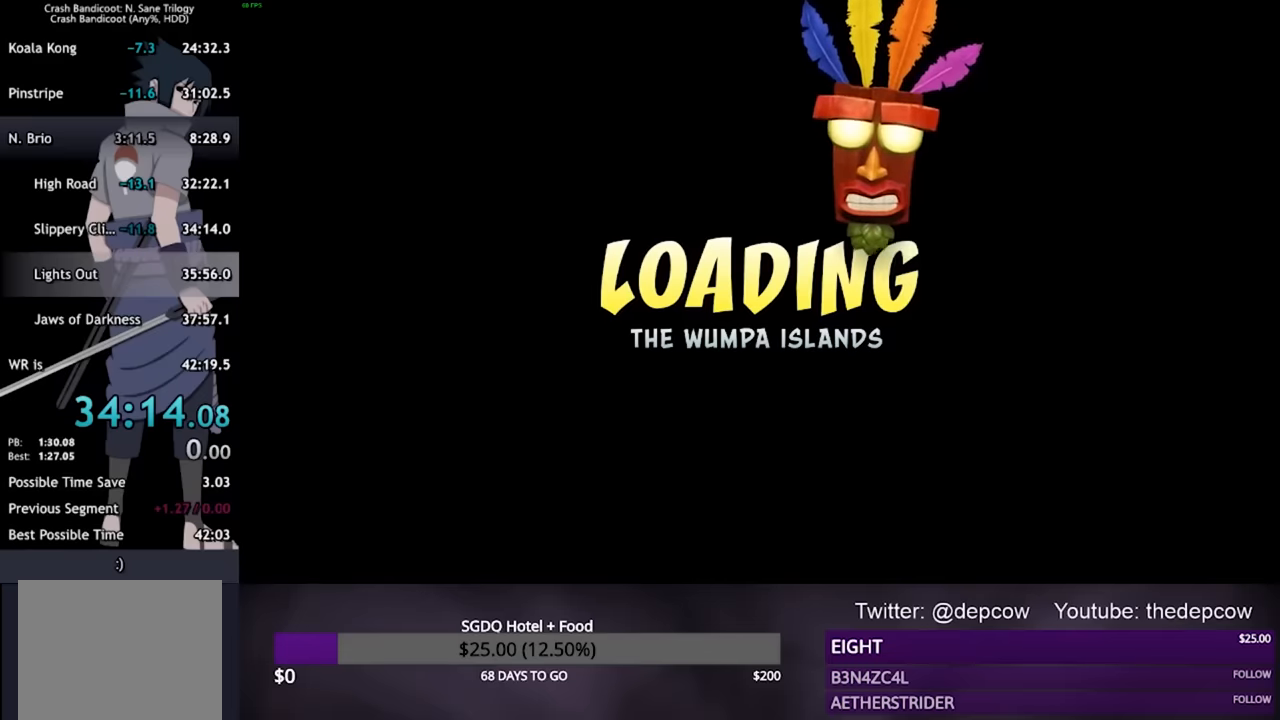
{"buttons": ["CROSS"], "left_stick": "center", "right_stick": "center", "events": [[33, "CROSS", "up"], [100, "CROSS", "down"], [167, "CROSS", "up"], [233, "CROSS", "down"], [300, "CROSS", "up"], [367, "CROSS", "down"], [433, "CROSS", "up"], [500, "CROSS", "down"]]}
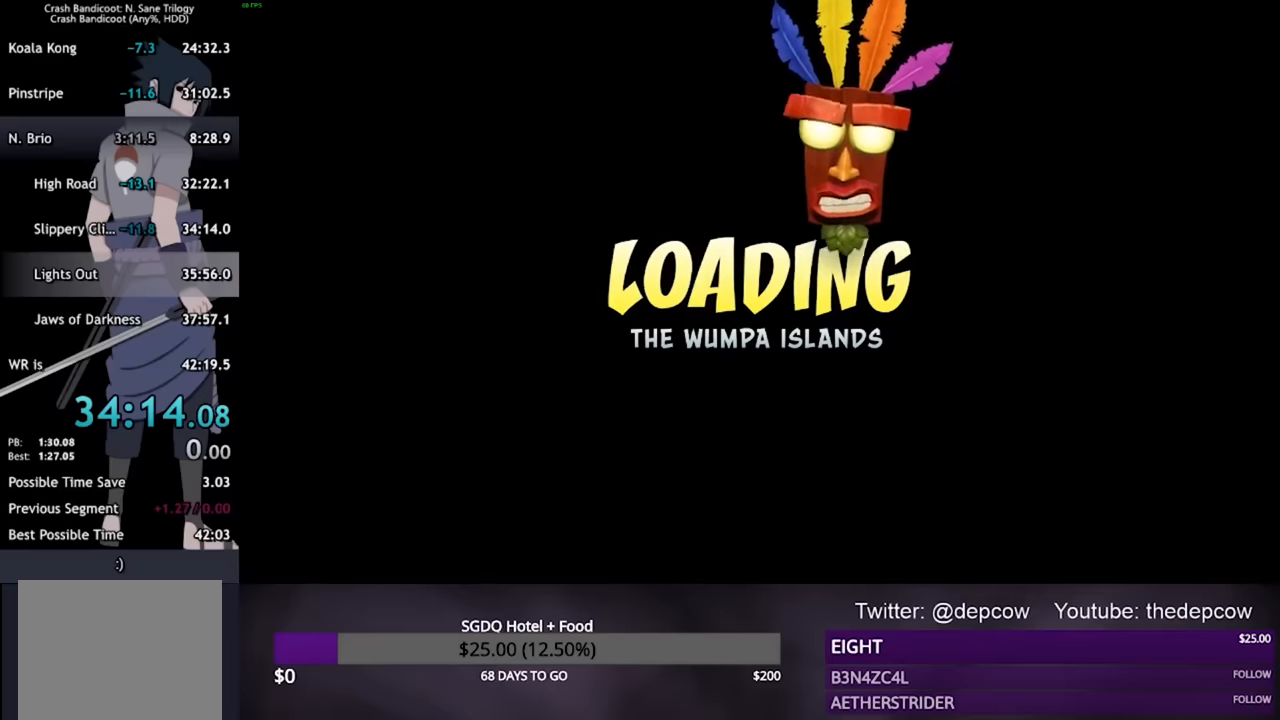
{"buttons": [], "left_stick": "center", "right_stick": "center", "events": [[67, "CROSS", "up"], [133, "CROSS", "down"], [200, "CROSS", "up"]]}
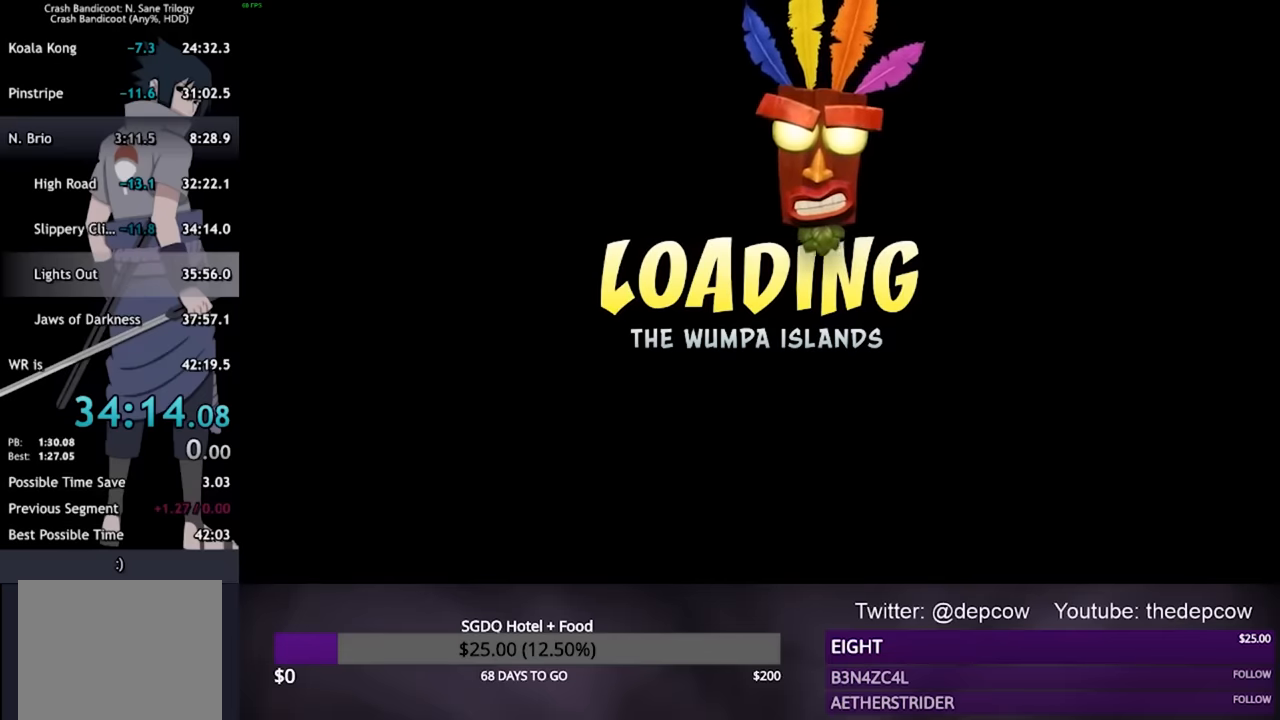
{"buttons": ["CROSS"], "left_stick": "center", "right_stick": "center", "events": [[33, "CROSS", "down"], [100, "CROSS", "up"], [500, "CROSS", "down"]]}
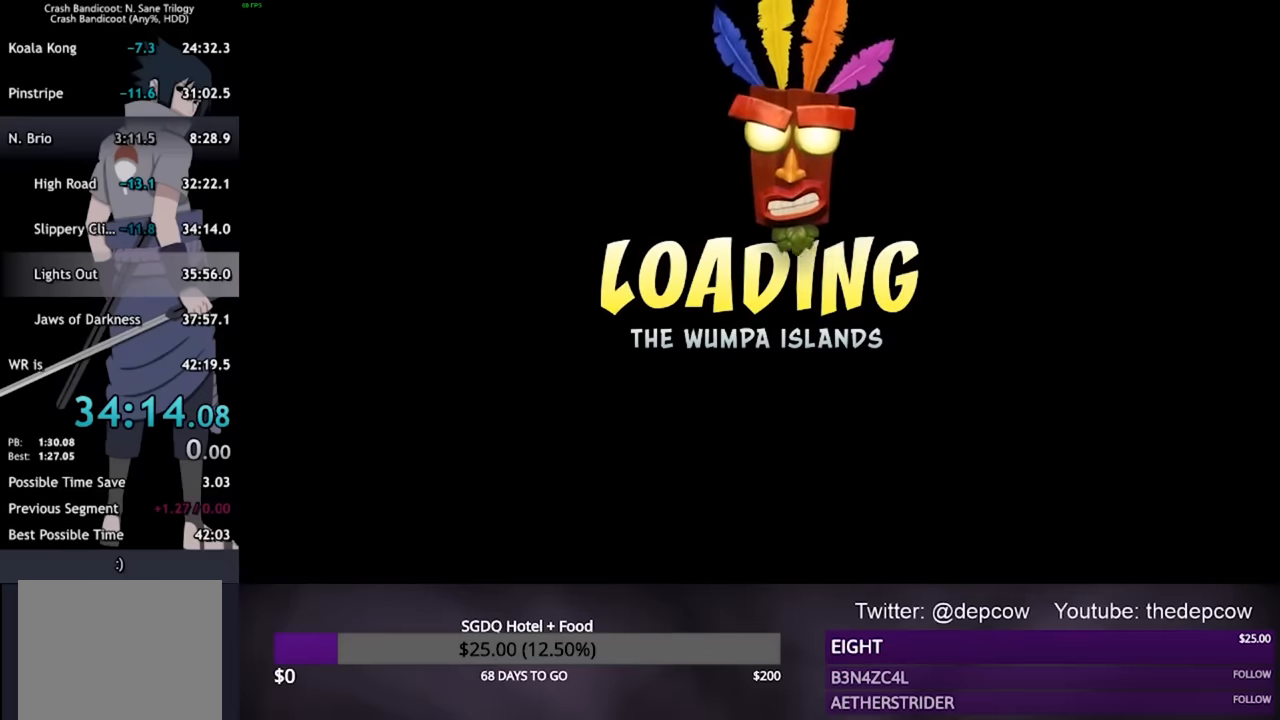
{"buttons": [], "left_stick": "center", "right_stick": "center", "events": [[67, "CROSS", "up"], [333, "CROSS", "down"], [400, "CROSS", "up"]]}
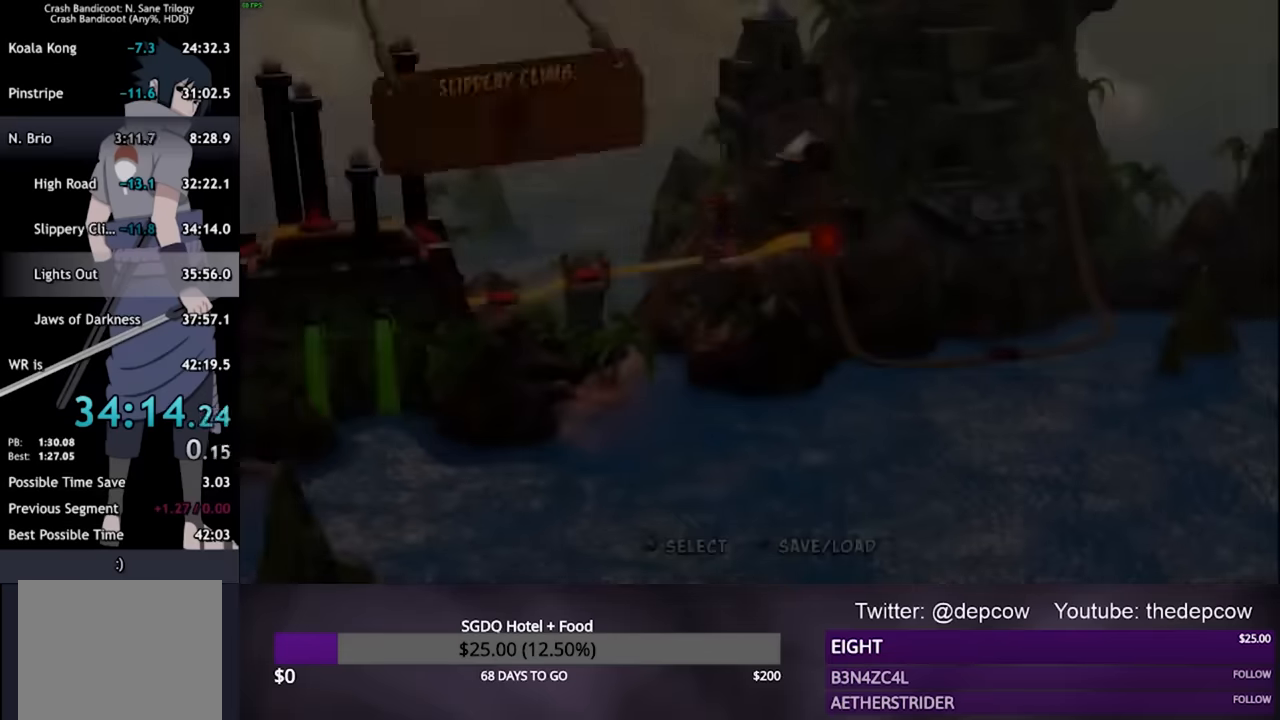
{"buttons": ["CROSS"], "left_stick": "center", "right_stick": "center", "events": [[67, "CROSS", "down"], [133, "CROSS", "up"], [267, "CROSS", "down"], [334, "CROSS", "up"], [500, "CROSS", "down"]]}
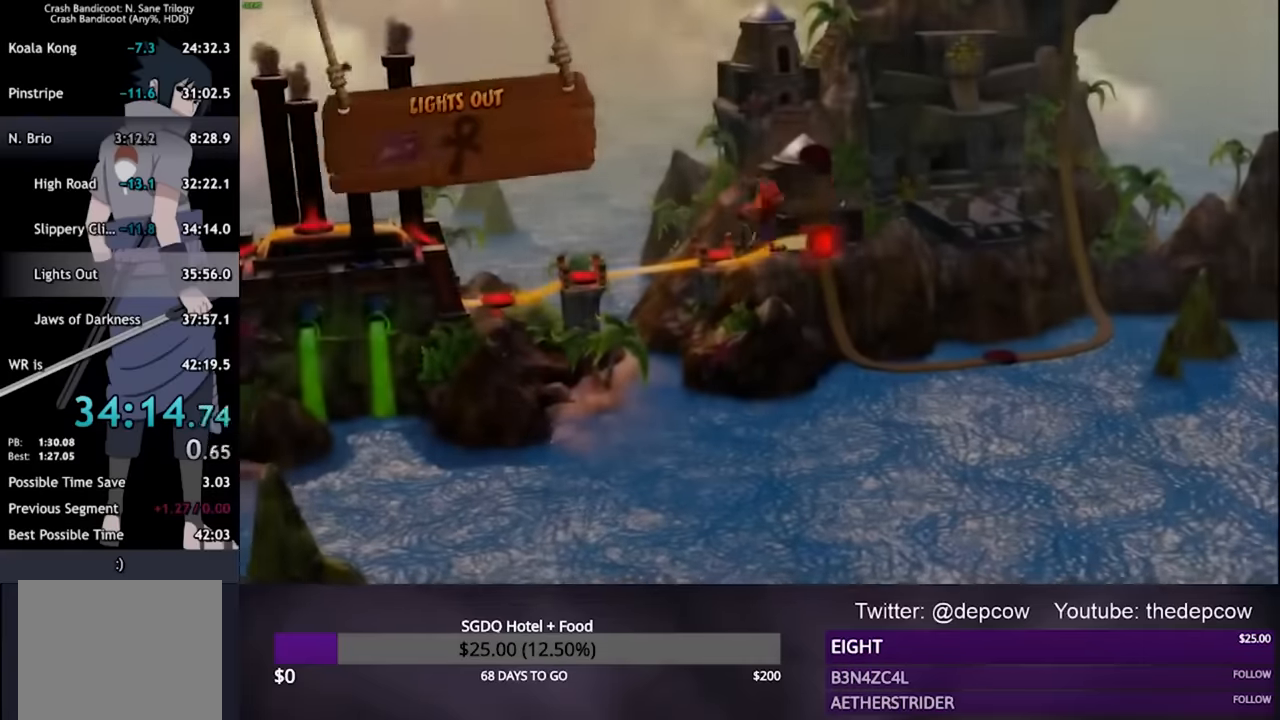
{"buttons": ["CROSS"], "left_stick": "center", "right_stick": "center", "events": [[34, "CROSS", "up"], [100, "CROSS", "down"], [334, "CROSS", "up"], [467, "CROSS", "down"]]}
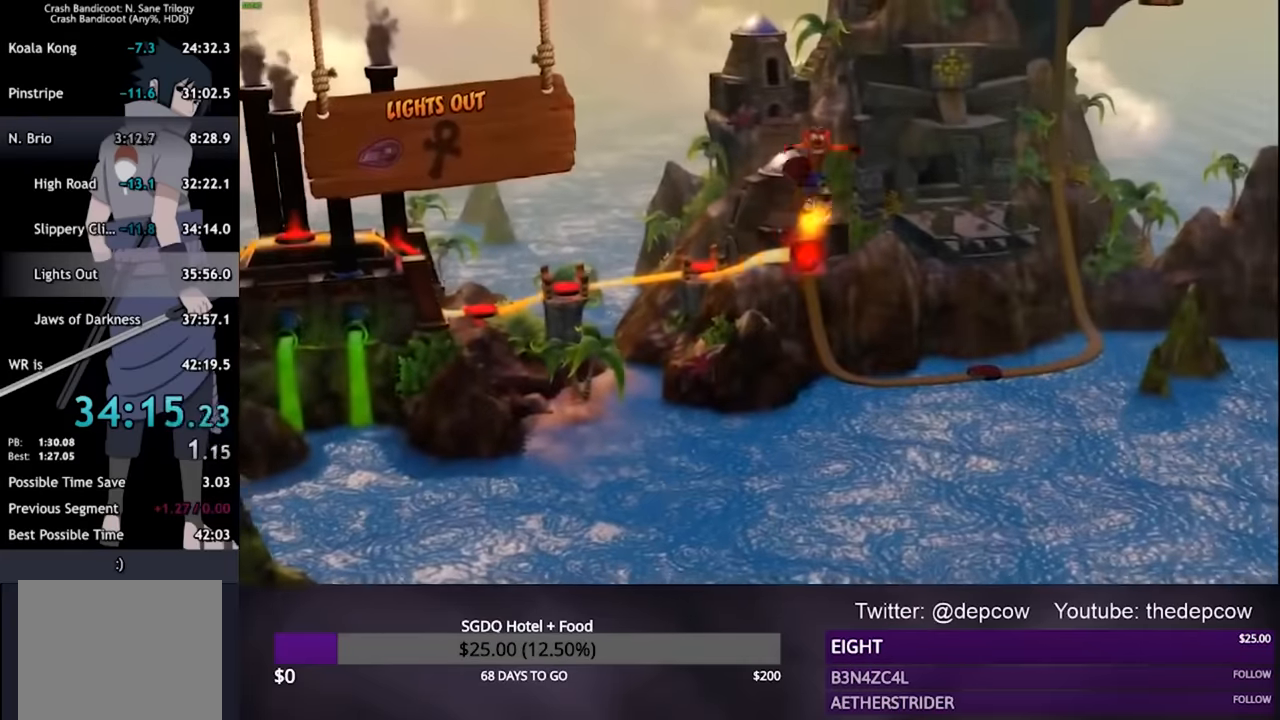
{"buttons": [], "left_stick": "center", "right_stick": "center", "events": [[34, "CROSS", "up"]]}